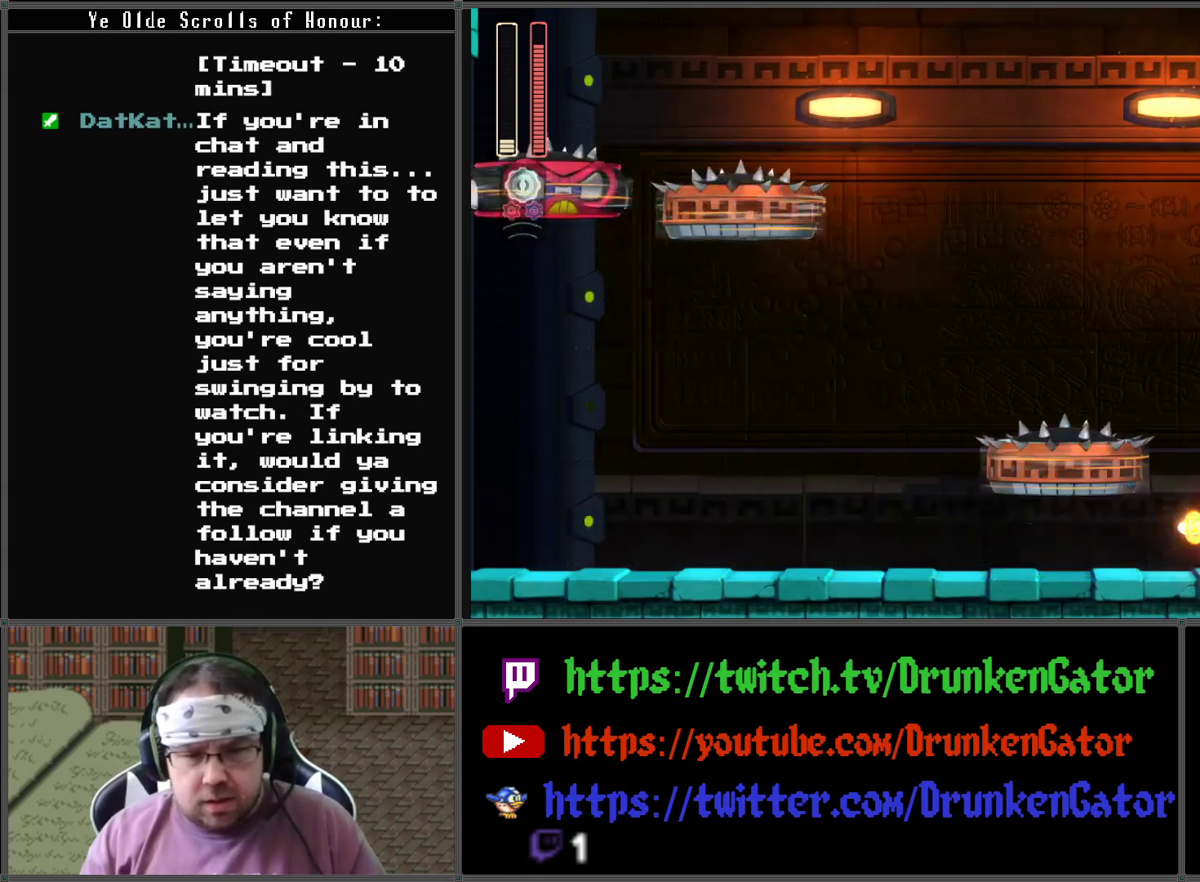
Gameplay with a controller (Xbox layout); each line is a JSON object with the inputs held at the frame after it. "events" lists button and stick changes between this image and that frame as [ms after this image, input, new state], when the widget could be followed in between.
{"buttons": ["X"], "left_stick": "center", "right_stick": "center", "events": [[100, "X", "up"], [200, "X", "down"], [267, "X", "up"], [333, "X", "down"], [400, "X", "up"], [500, "X", "down"]]}
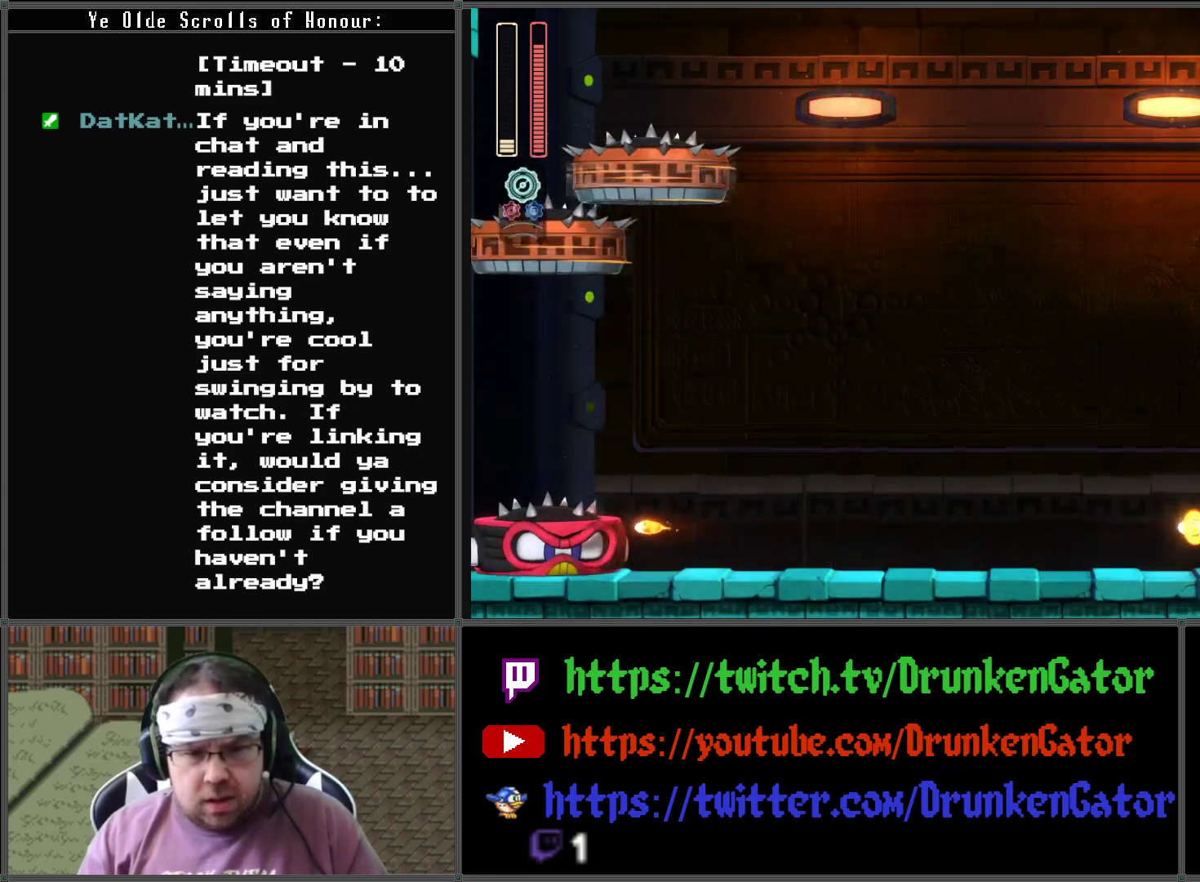
{"buttons": ["X"], "left_stick": "center", "right_stick": "center", "events": [[67, "X", "up"], [167, "X", "down"], [233, "X", "up"], [333, "X", "down"], [400, "X", "up"], [500, "X", "down"]]}
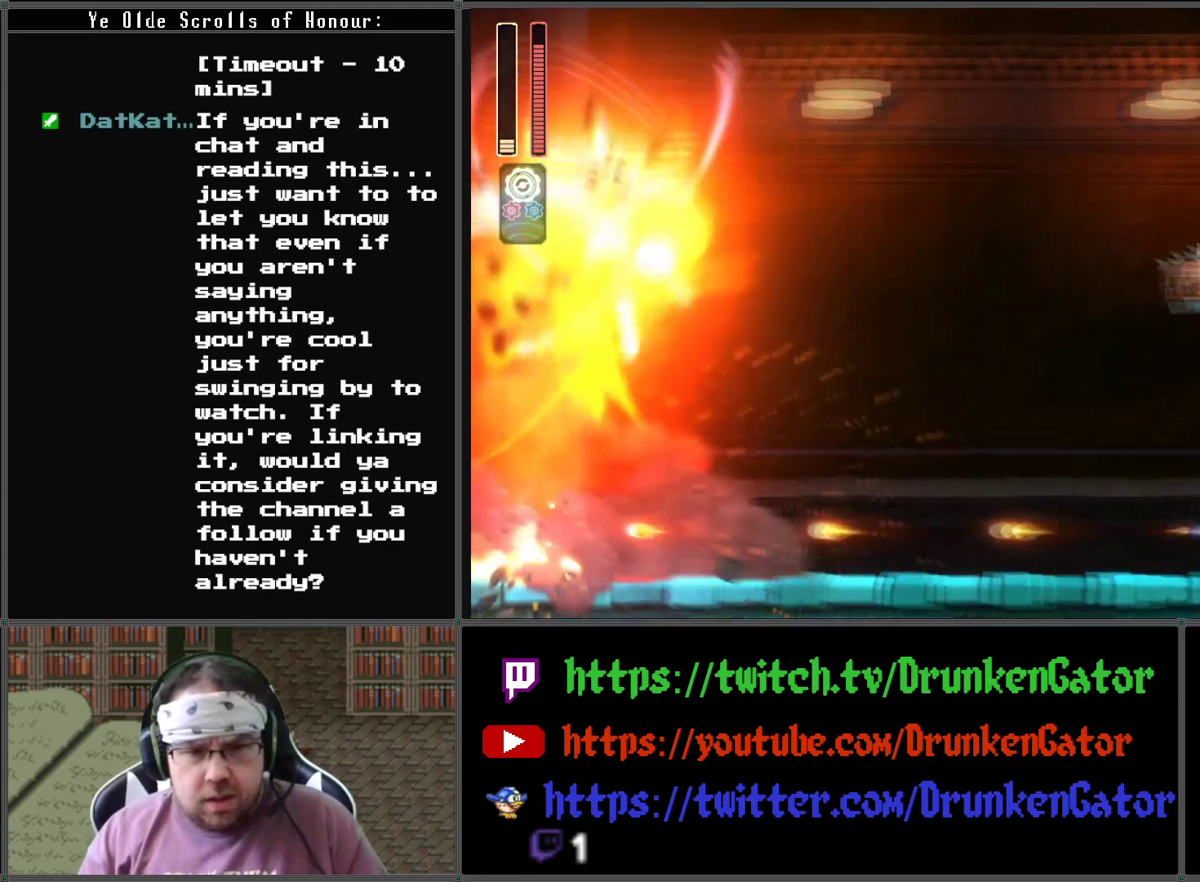
{"buttons": ["X", "DPAD_LEFT"], "left_stick": "center", "right_stick": "center", "events": [[167, "DPAD_LEFT", "down"]]}
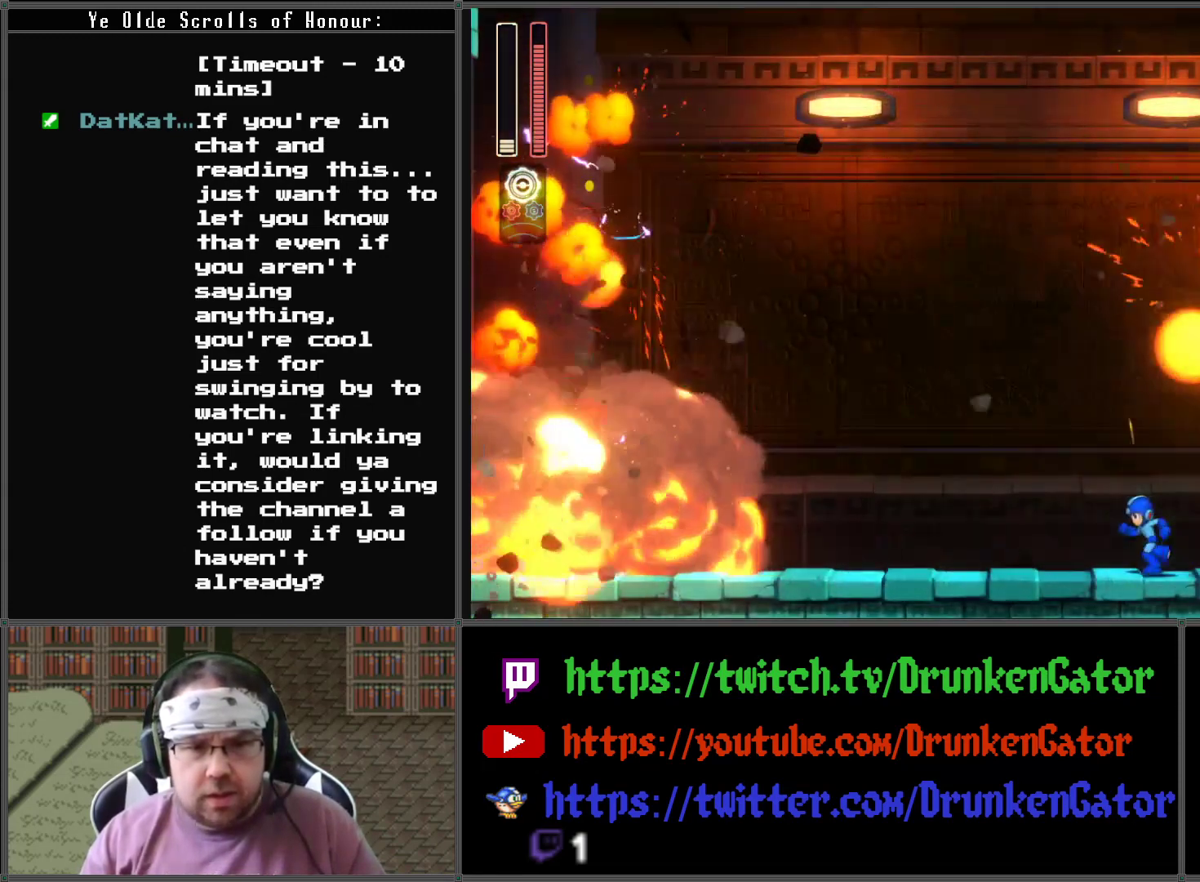
{"buttons": ["X", "DPAD_LEFT"], "left_stick": "center", "right_stick": "center", "events": [[233, "DPAD_DOWN", "down"], [467, "DPAD_DOWN", "up"]]}
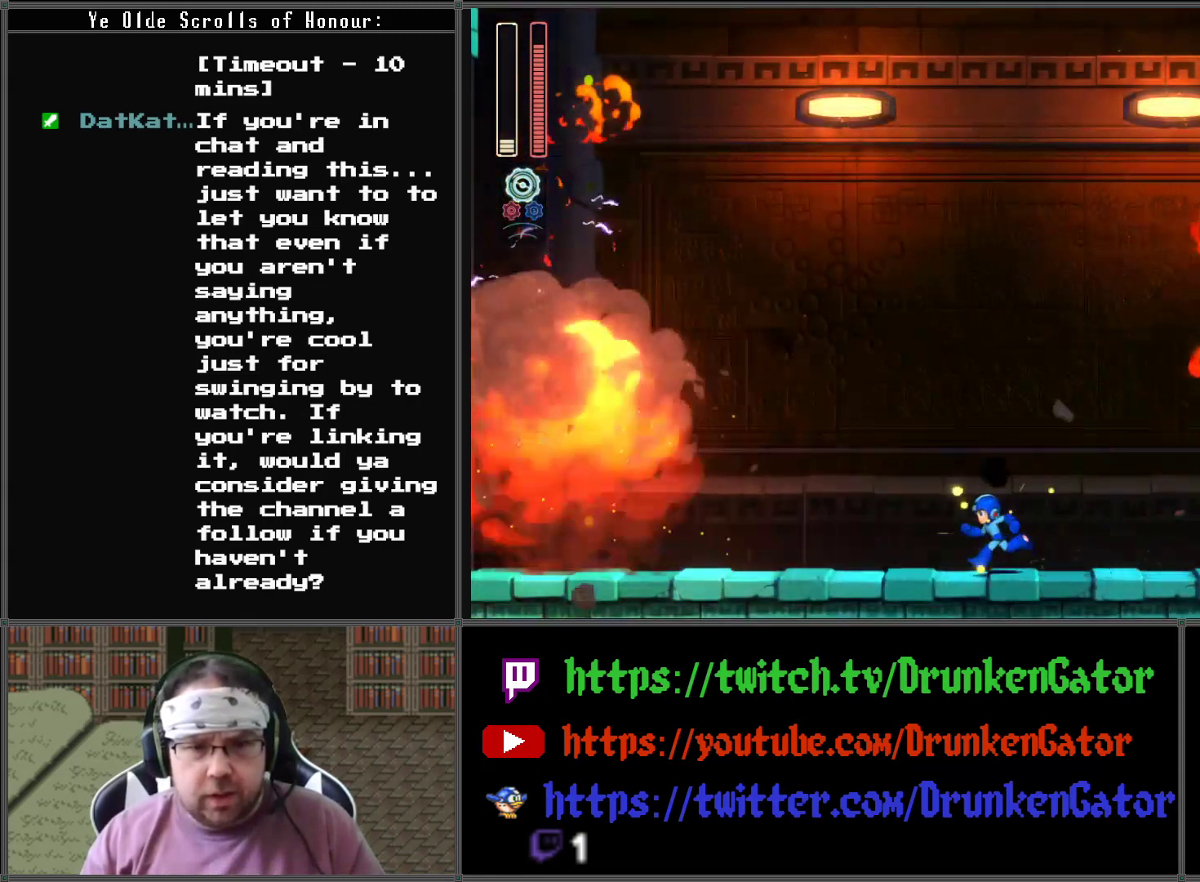
{"buttons": ["X", "DPAD_LEFT"], "left_stick": "center", "right_stick": "center", "events": []}
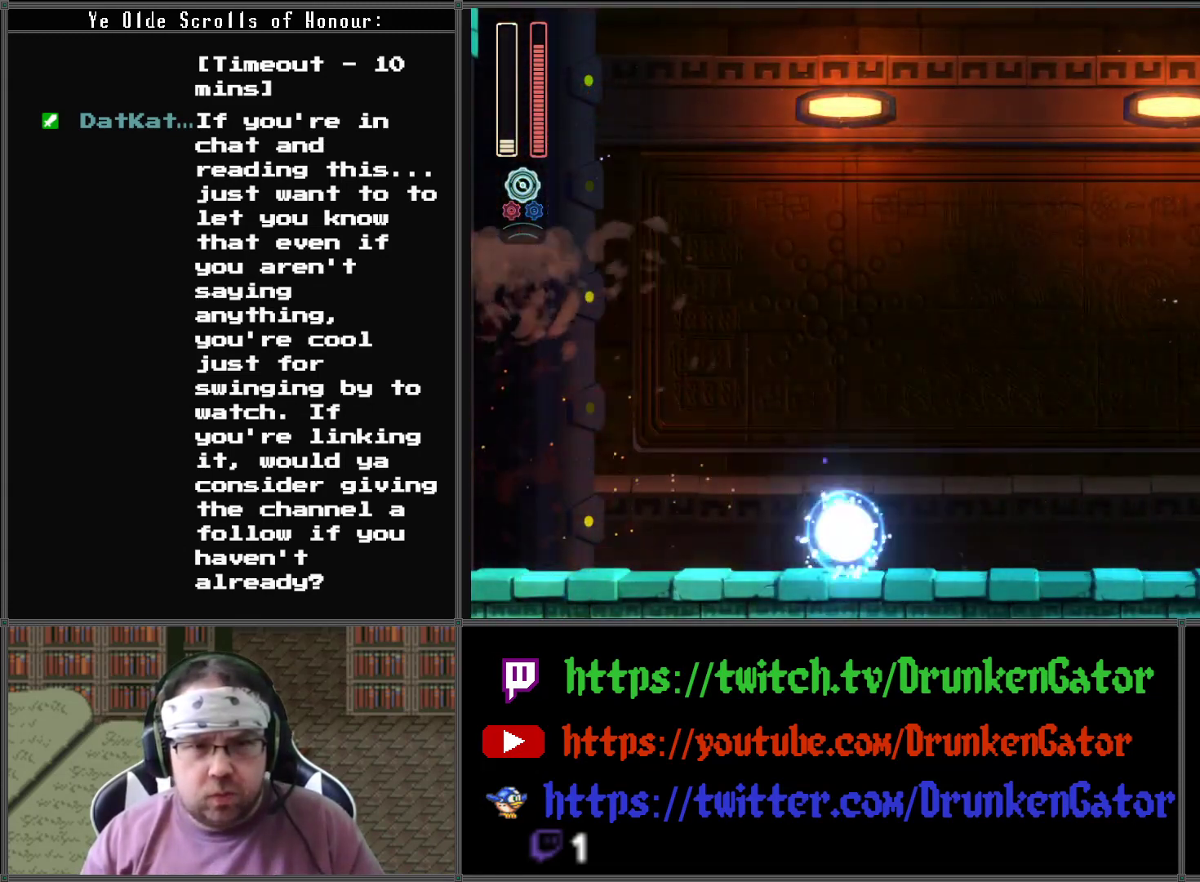
{"buttons": ["A", "X", "DPAD_DOWN", "DPAD_RIGHT"], "left_stick": "center", "right_stick": "center", "events": [[100, "DPAD_LEFT", "up"], [400, "DPAD_DOWN", "down"], [400, "DPAD_RIGHT", "down"], [500, "A", "down"]]}
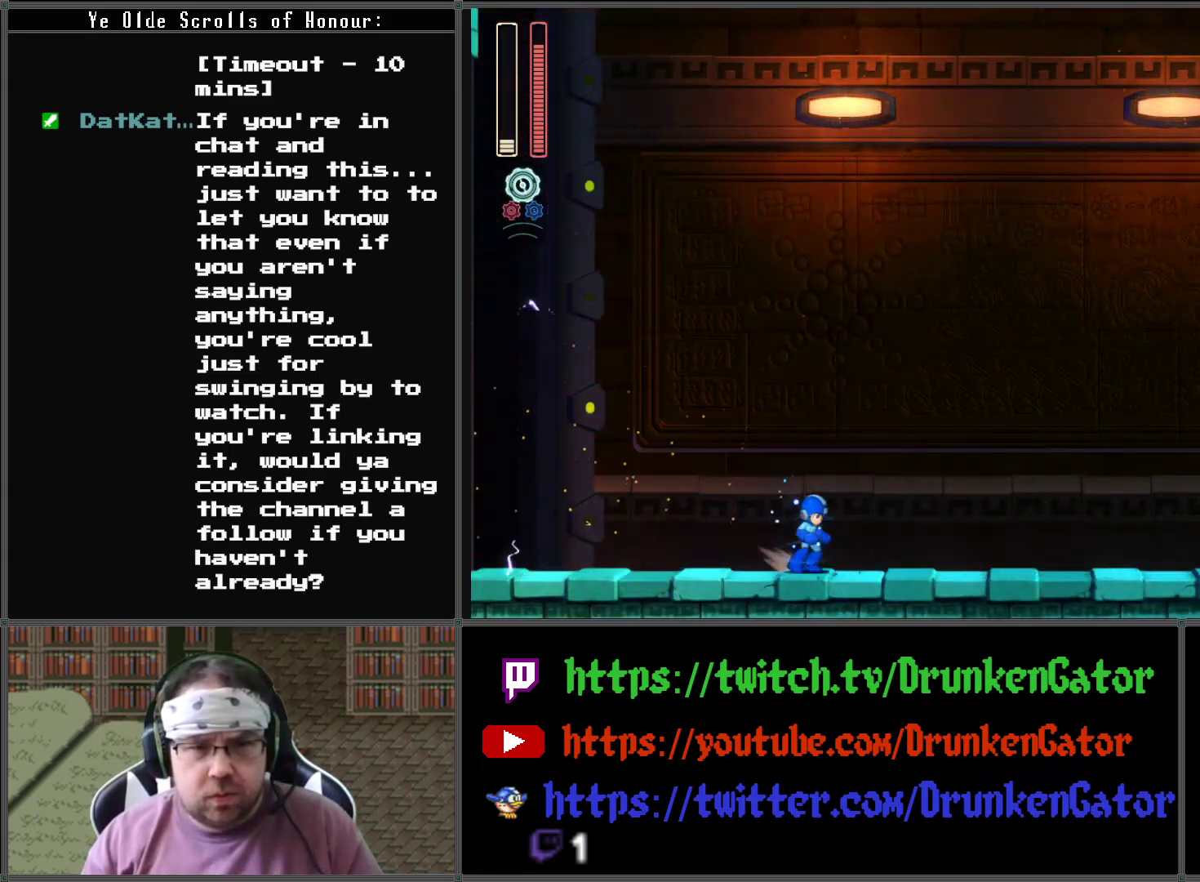
{"buttons": ["X", "DPAD_DOWN", "DPAD_RIGHT"], "left_stick": "center", "right_stick": "center", "events": [[300, "A", "up"]]}
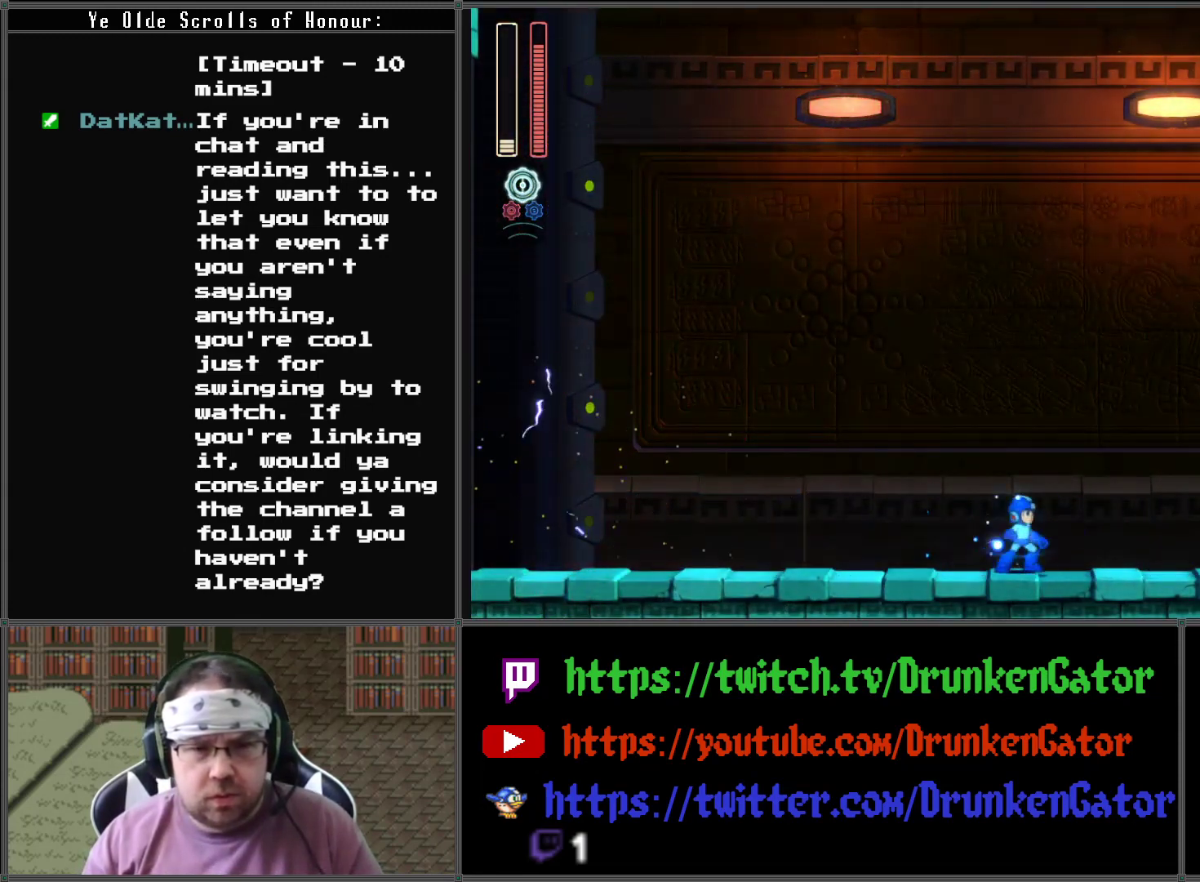
{"buttons": ["A", "X", "DPAD_DOWN", "DPAD_RIGHT"], "left_stick": "center", "right_stick": "center", "events": [[333, "A", "down"]]}
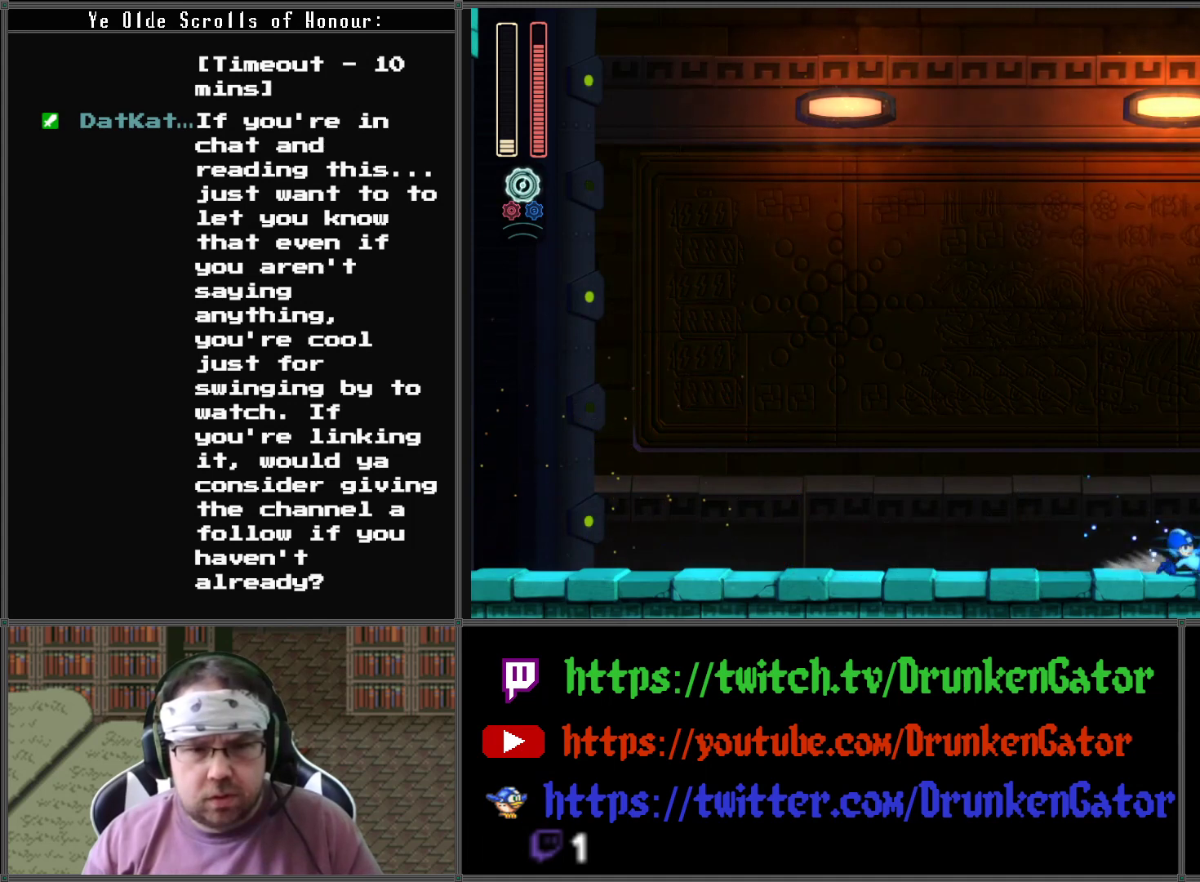
{"buttons": ["A", "X", "DPAD_DOWN", "DPAD_RIGHT"], "left_stick": "center", "right_stick": "center", "events": [[167, "A", "up"], [433, "A", "down"]]}
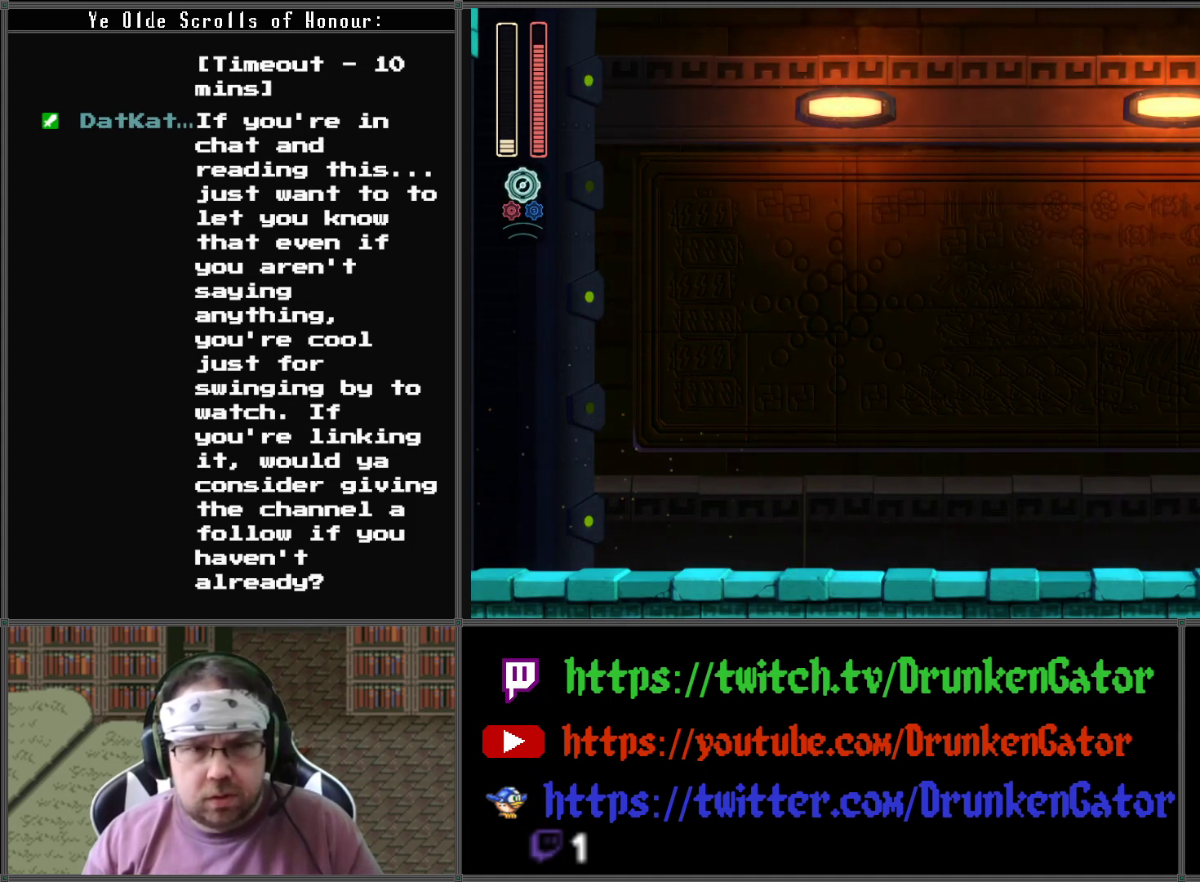
{"buttons": ["X", "DPAD_RIGHT"], "left_stick": "center", "right_stick": "center", "events": [[200, "A", "up"], [267, "DPAD_DOWN", "up"]]}
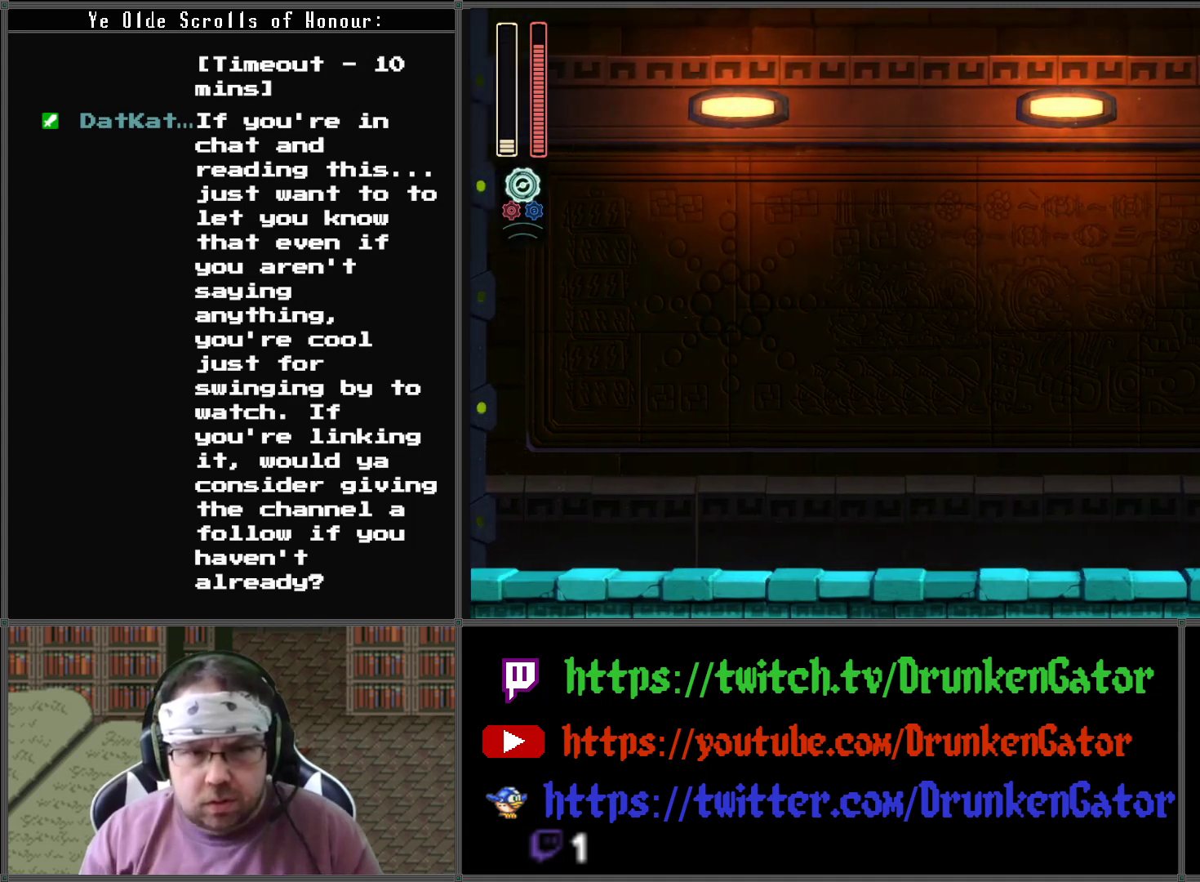
{"buttons": ["X", "DPAD_RIGHT"], "left_stick": "center", "right_stick": "center", "events": []}
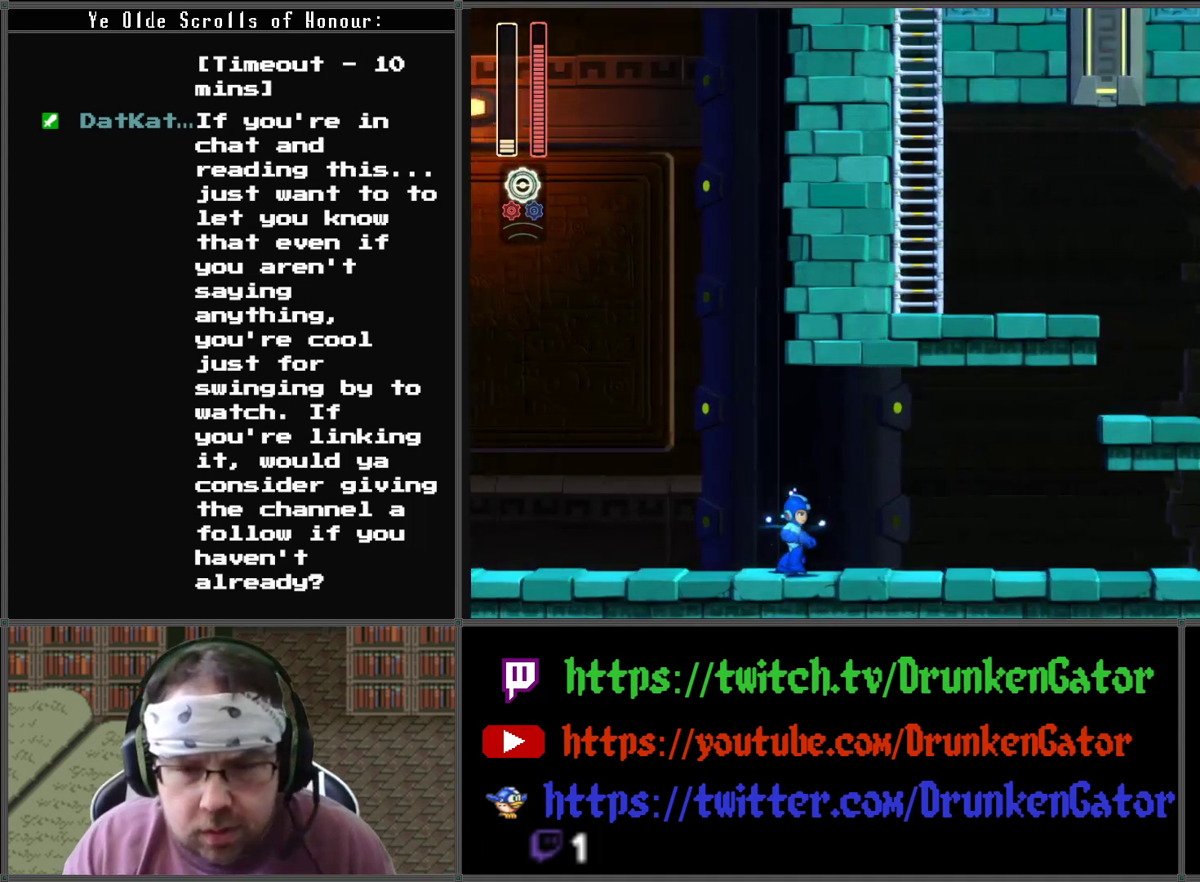
{"buttons": ["X", "DPAD_RIGHT"], "left_stick": "center", "right_stick": "center", "events": []}
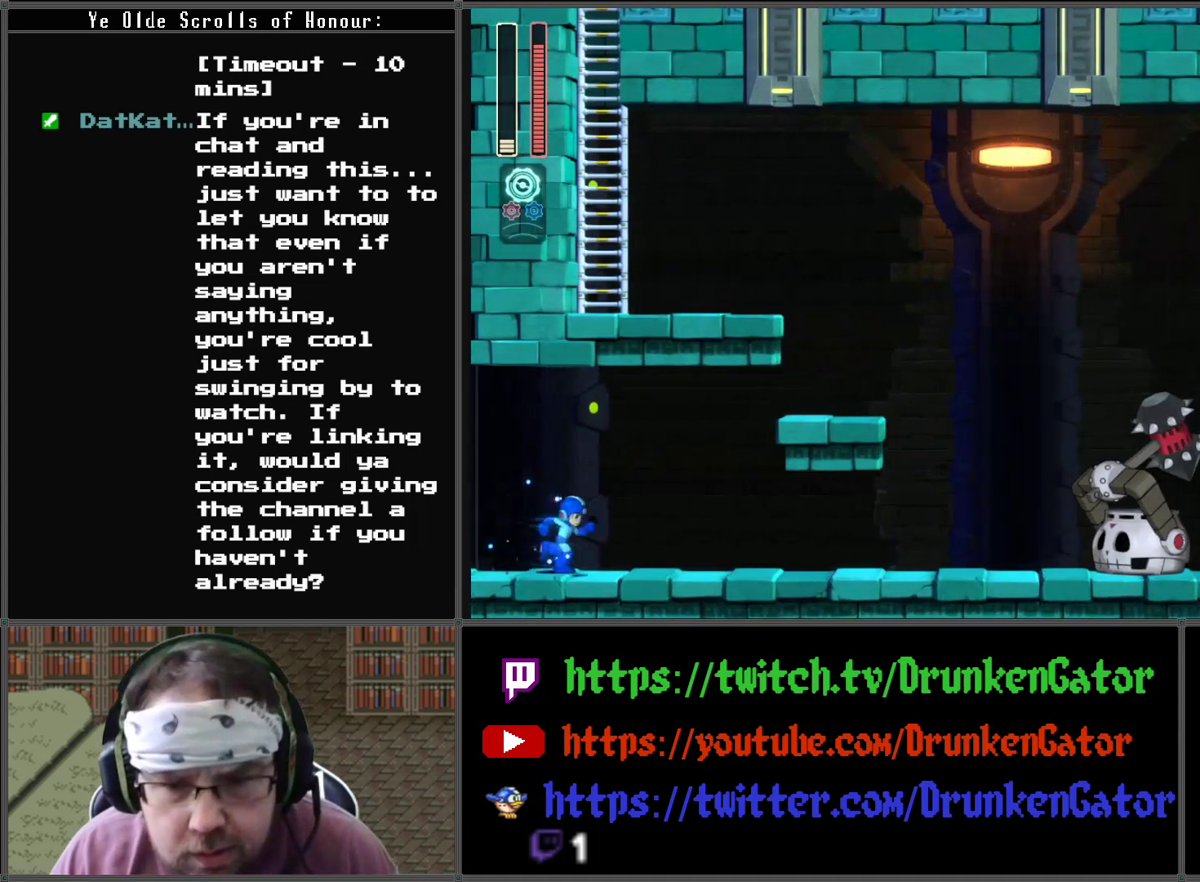
{"buttons": ["X", "DPAD_RIGHT"], "left_stick": "center", "right_stick": "center", "events": [[100, "A", "down"], [167, "A", "up"]]}
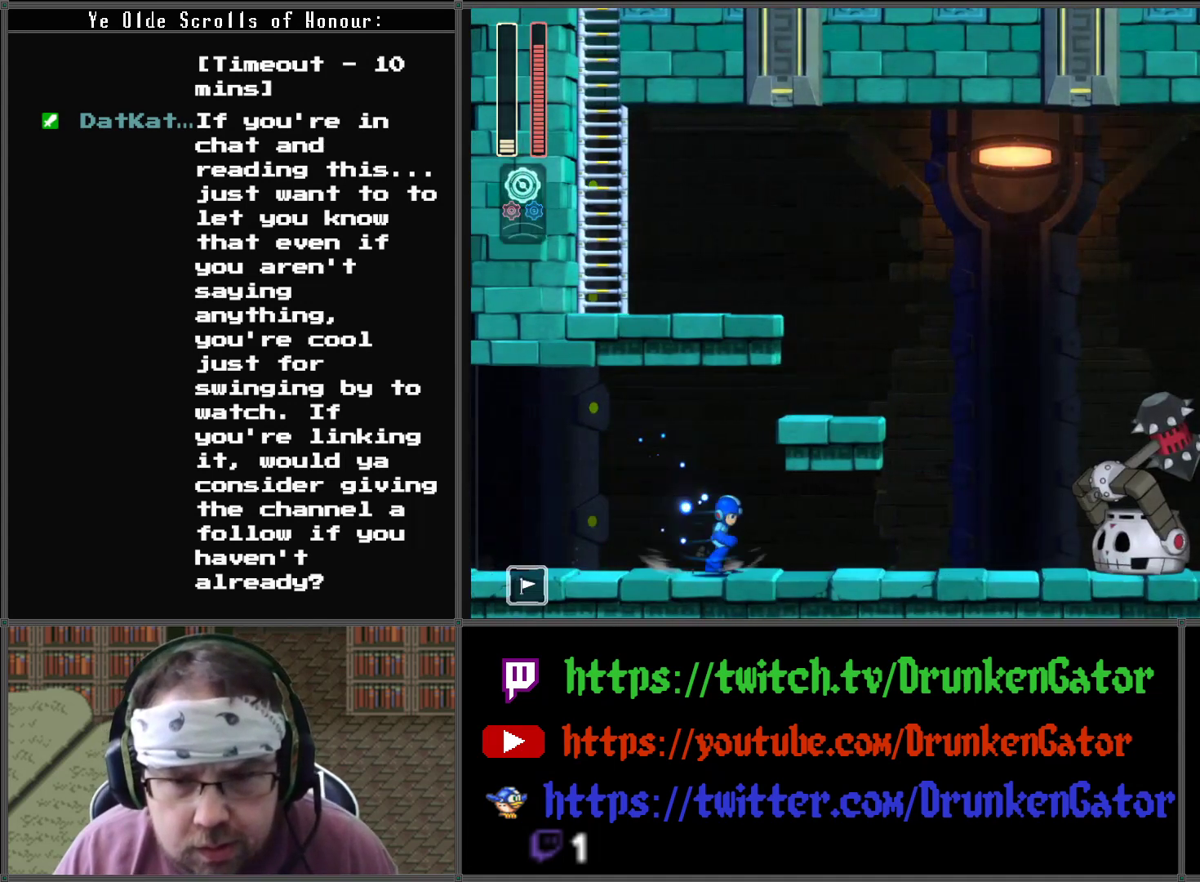
{"buttons": [], "left_stick": "center", "right_stick": "center", "events": [[300, "X", "up"], [400, "DPAD_RIGHT", "up"]]}
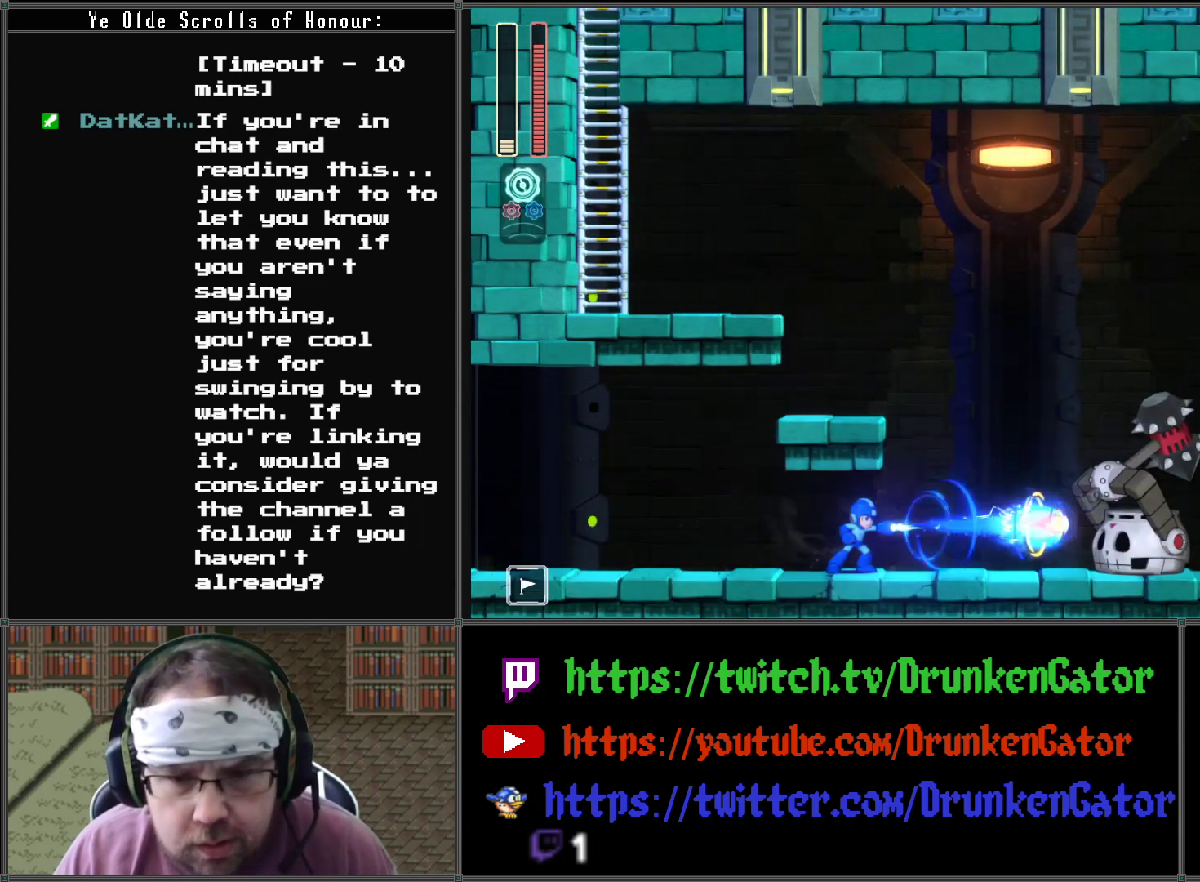
{"buttons": ["DPAD_RIGHT"], "left_stick": "center", "right_stick": "center", "events": [[267, "DPAD_RIGHT", "down"]]}
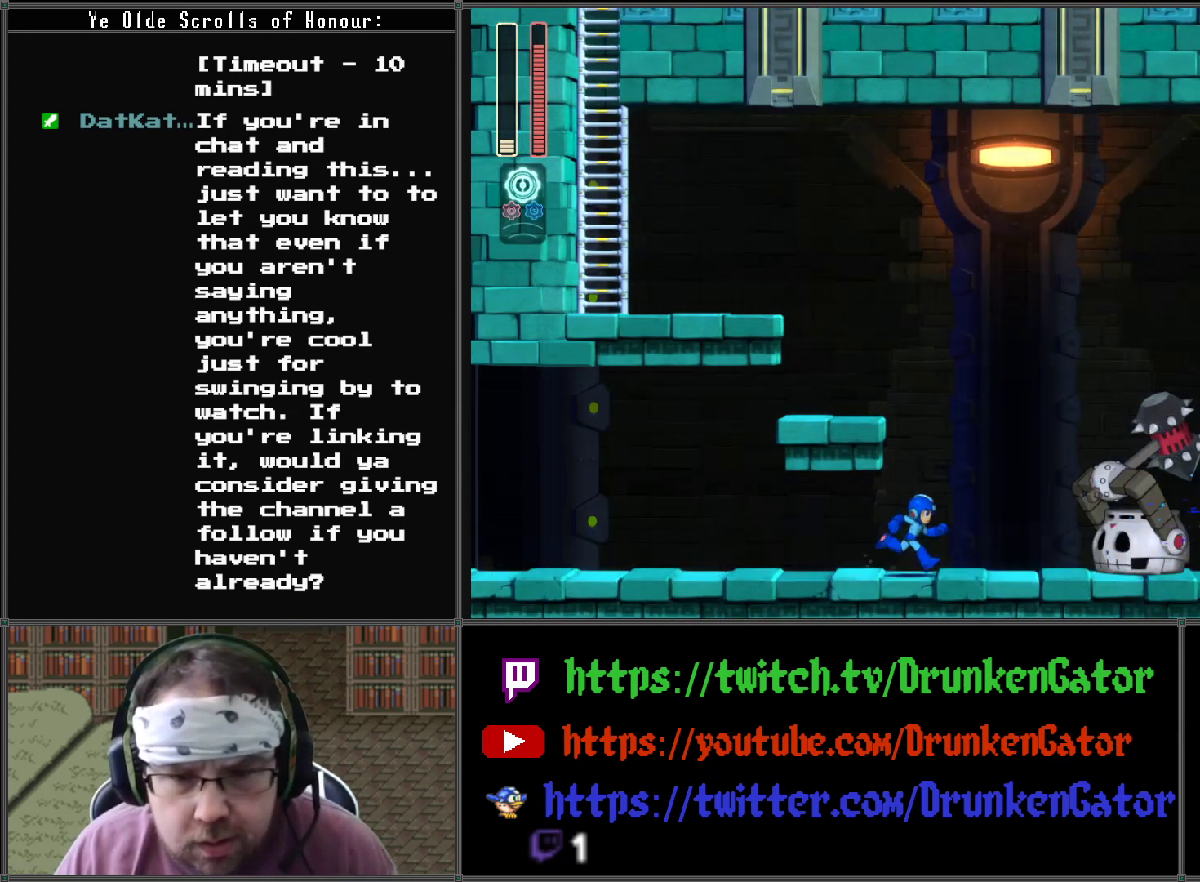
{"buttons": ["DPAD_RIGHT"], "left_stick": "center", "right_stick": "center", "events": [[100, "A", "down"], [200, "DPAD_LEFT", "down"], [200, "DPAD_RIGHT", "up"], [400, "DPAD_LEFT", "up"], [433, "DPAD_RIGHT", "down"], [467, "A", "up"]]}
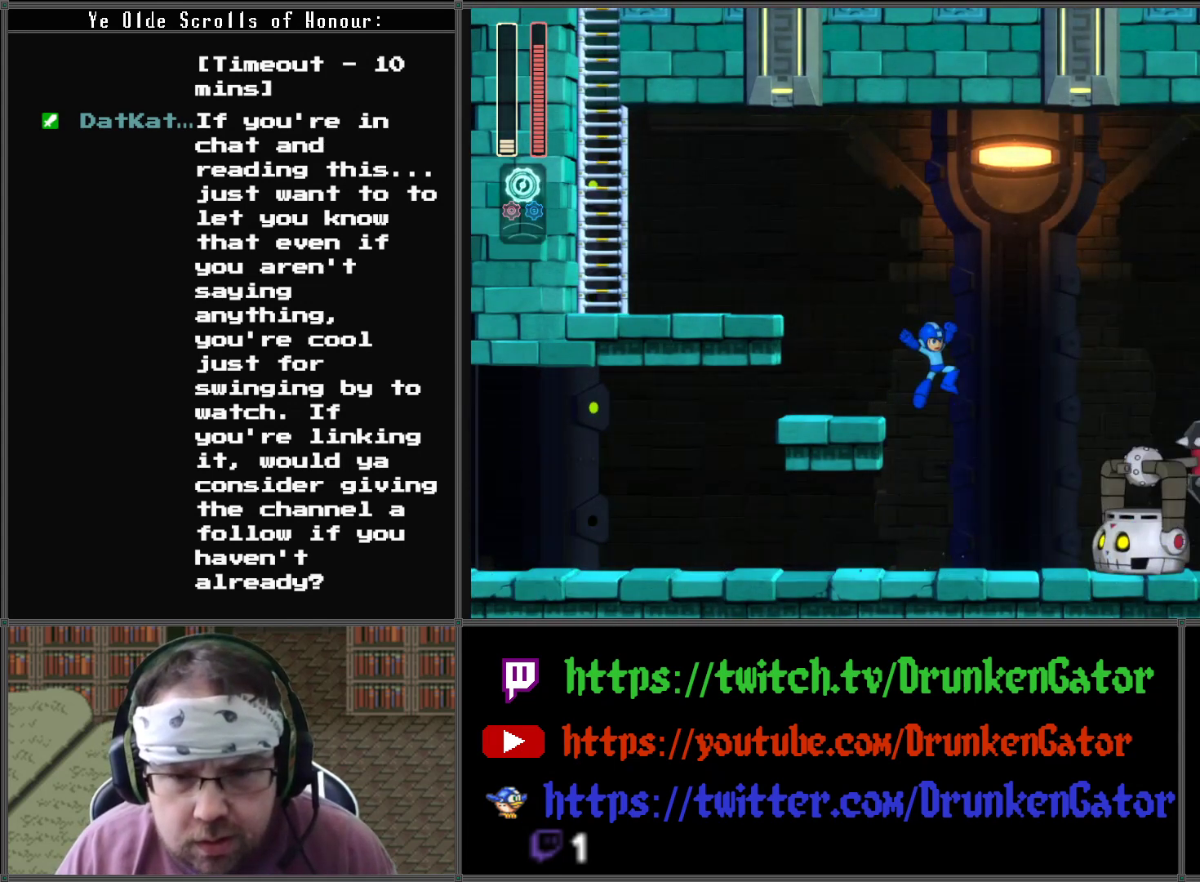
{"buttons": [], "left_stick": "center", "right_stick": "center", "events": [[67, "DPAD_RIGHT", "up"], [67, "DPAD_UP", "down"], [100, "DPAD_LEFT", "down"], [100, "DPAD_UP", "up"], [167, "DPAD_LEFT", "up"], [233, "DPAD_LEFT", "down"], [500, "DPAD_LEFT", "up"]]}
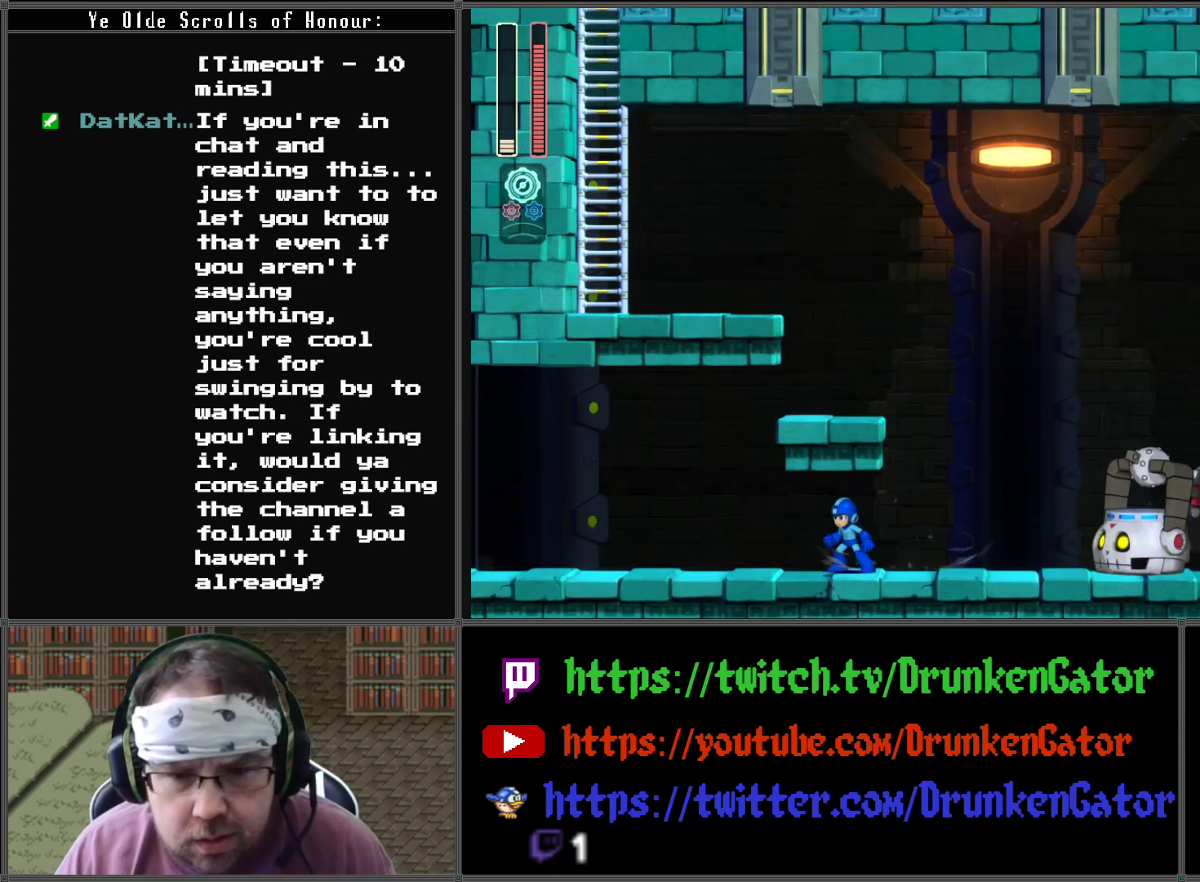
{"buttons": ["DPAD_RIGHT"], "left_stick": "center", "right_stick": "center", "events": [[267, "DPAD_RIGHT", "down"]]}
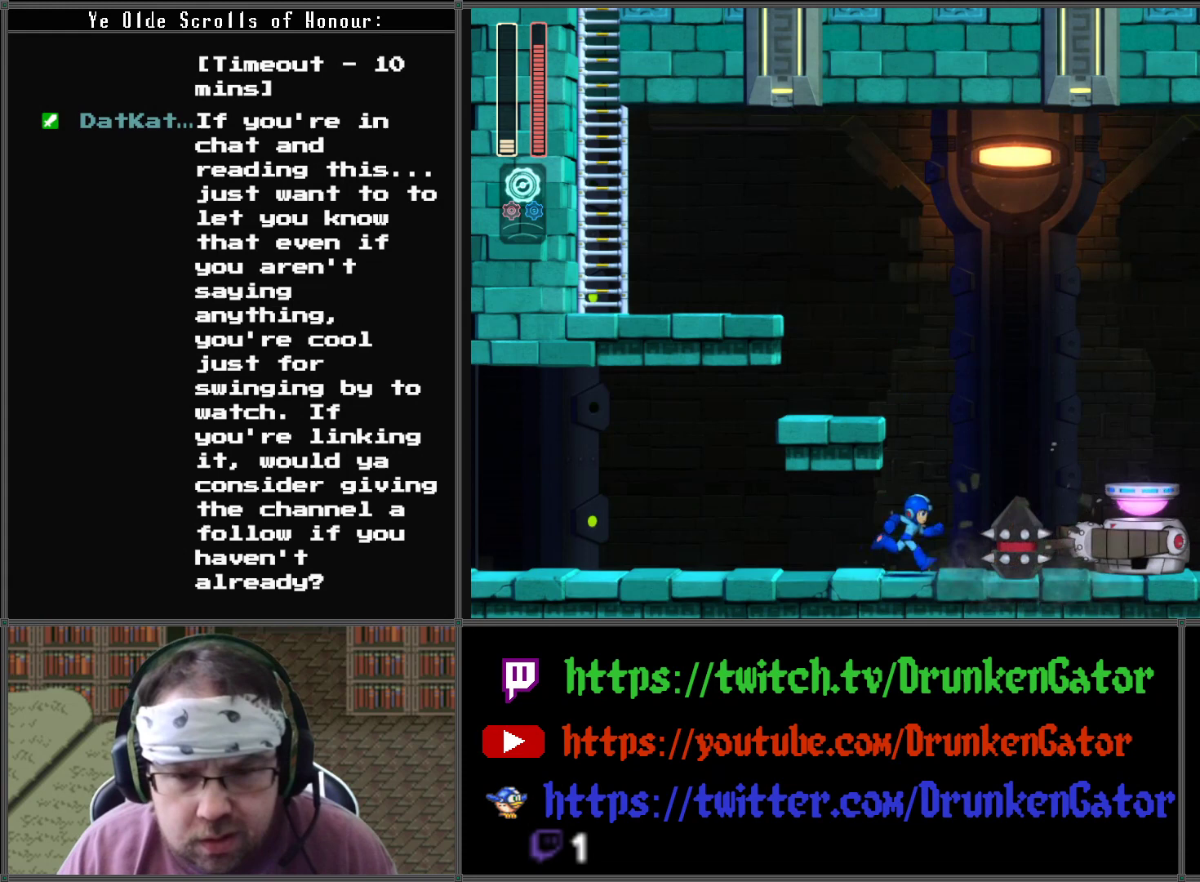
{"buttons": ["A", "DPAD_RIGHT"], "left_stick": "center", "right_stick": "center", "events": [[100, "A", "down"]]}
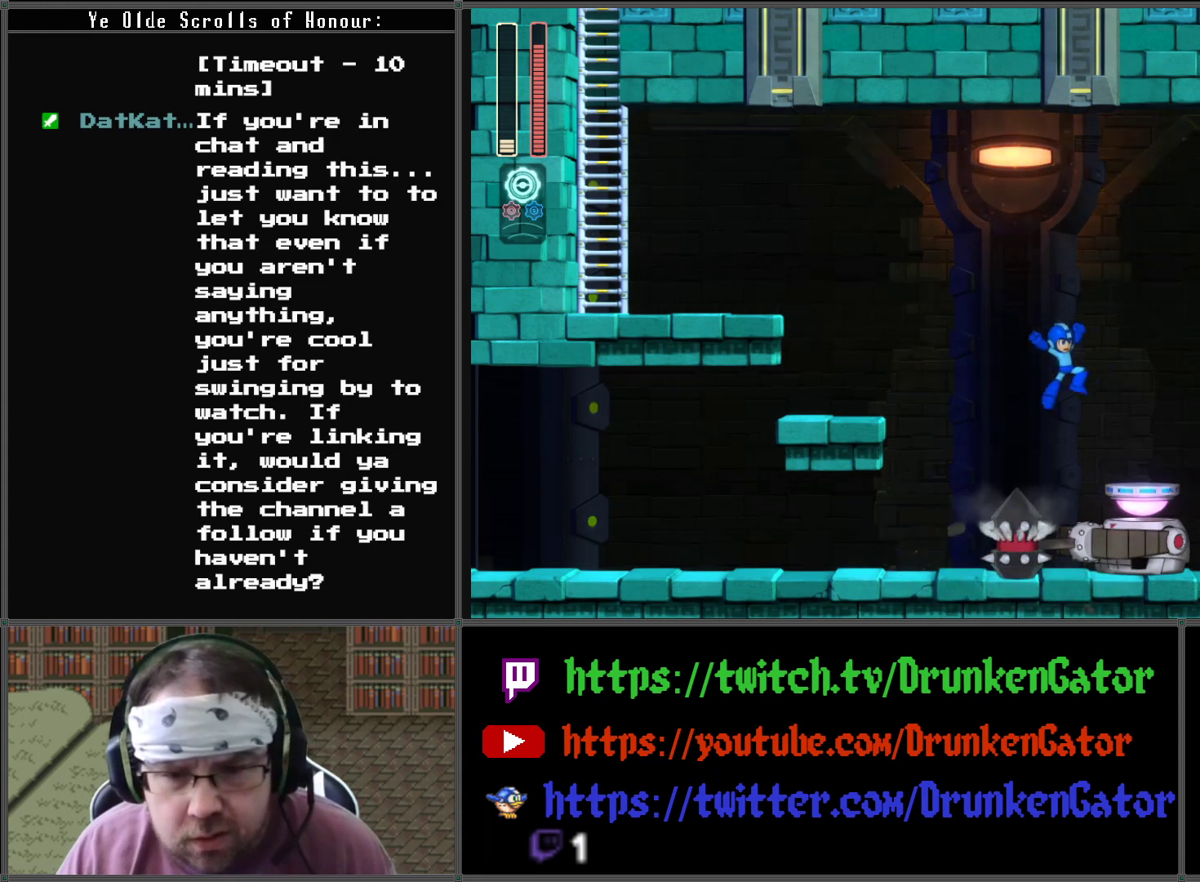
{"buttons": ["A", "DPAD_RIGHT"], "left_stick": "center", "right_stick": "center", "events": [[133, "A", "up"], [300, "A", "down"]]}
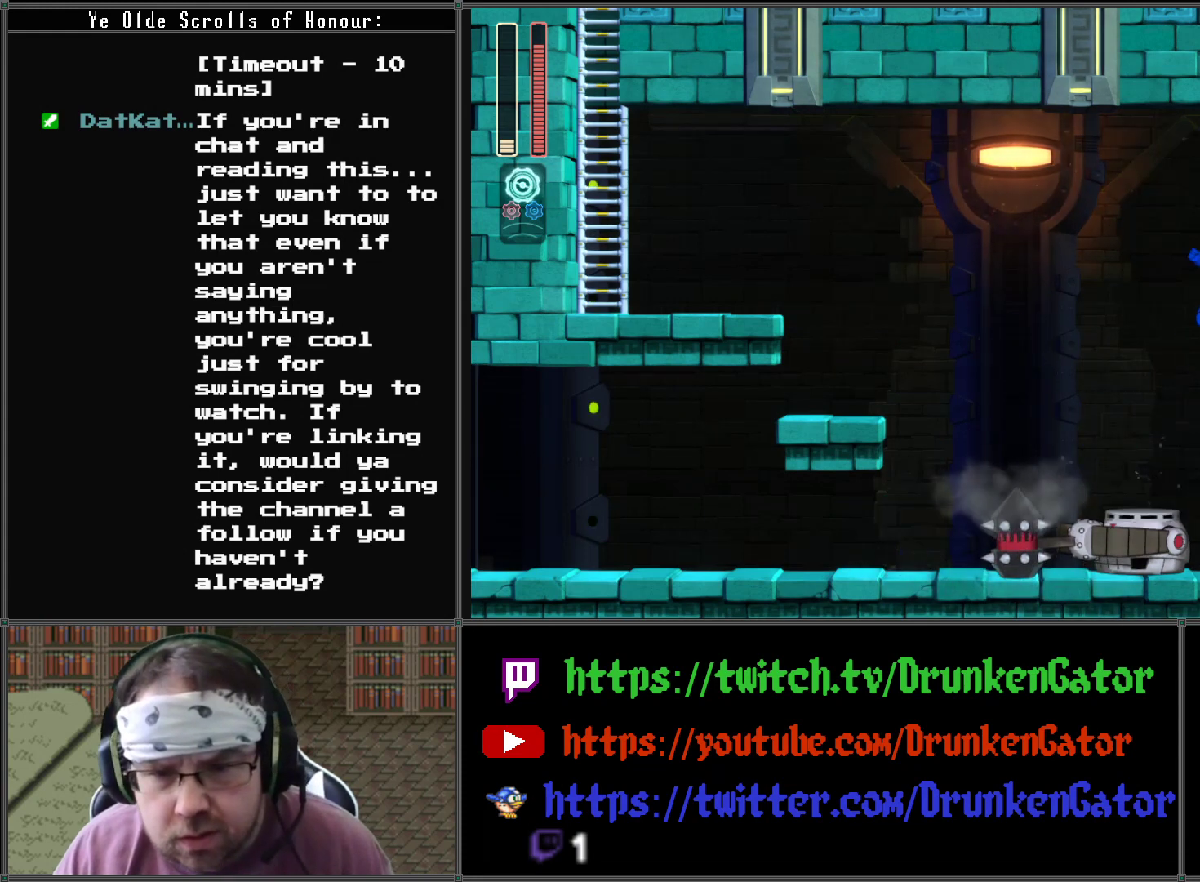
{"buttons": ["X", "DPAD_RIGHT"], "left_stick": "center", "right_stick": "center", "events": [[133, "A", "up"], [267, "X", "down"]]}
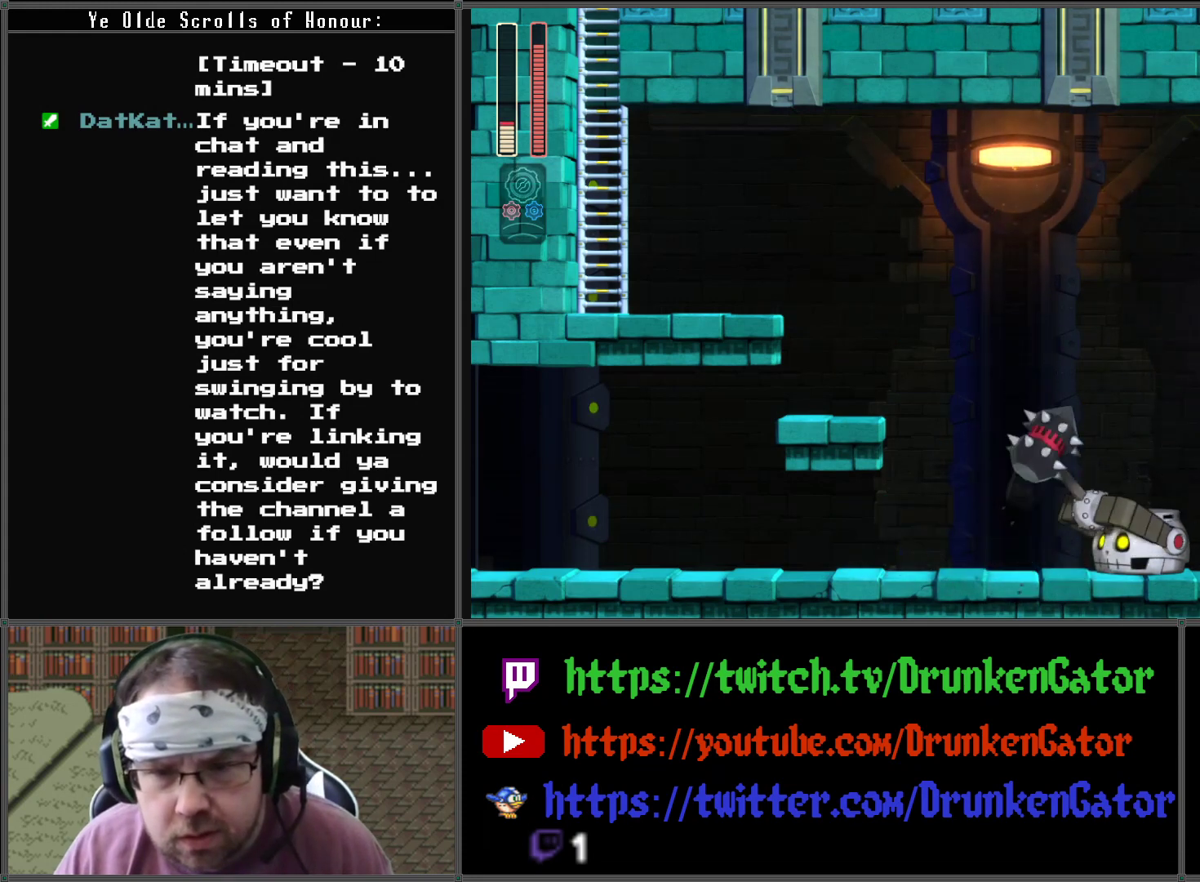
{"buttons": ["X", "DPAD_LEFT"], "left_stick": "center", "right_stick": "center", "events": [[267, "DPAD_LEFT", "down"], [267, "DPAD_RIGHT", "up"]]}
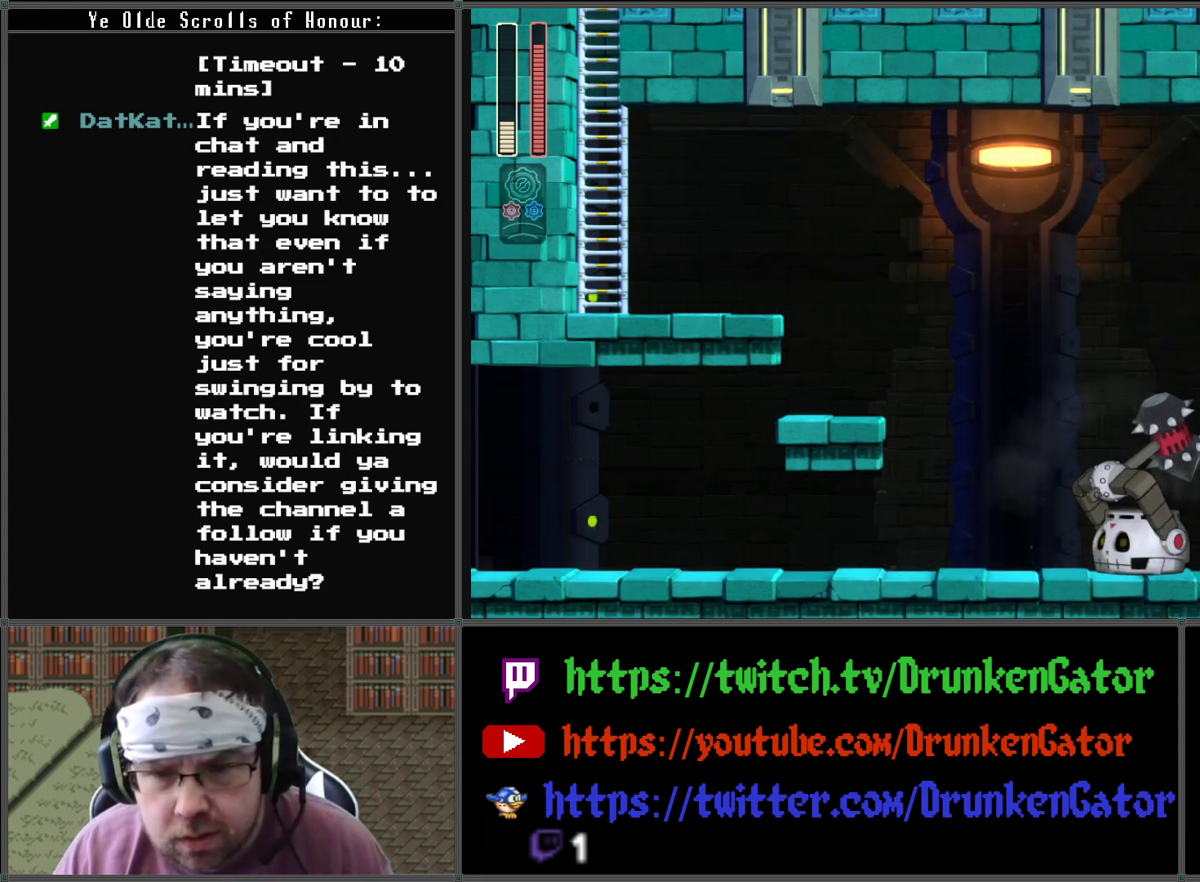
{"buttons": ["X"], "left_stick": "center", "right_stick": "center", "events": [[333, "DPAD_LEFT", "up"]]}
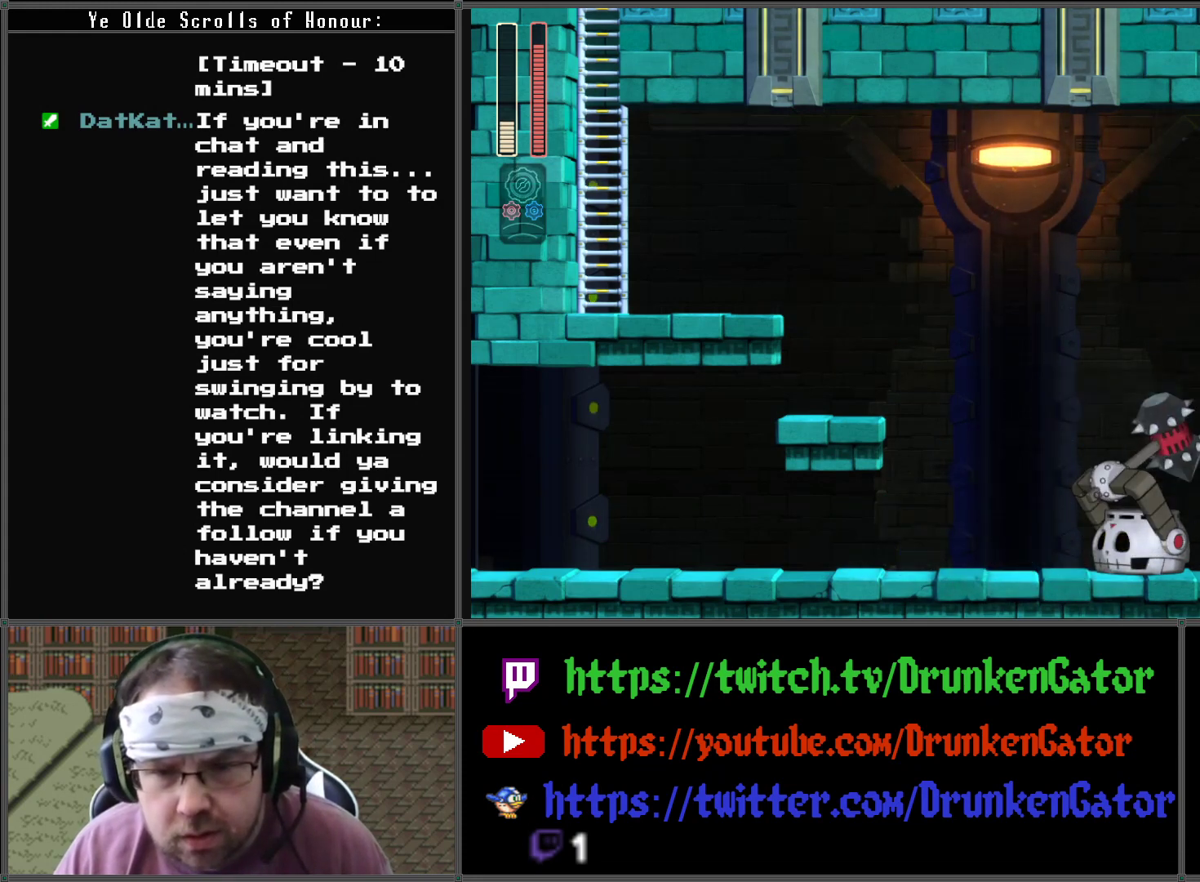
{"buttons": ["A", "X", "DPAD_LEFT"], "left_stick": "center", "right_stick": "center", "events": [[200, "DPAD_LEFT", "down"], [333, "A", "down"]]}
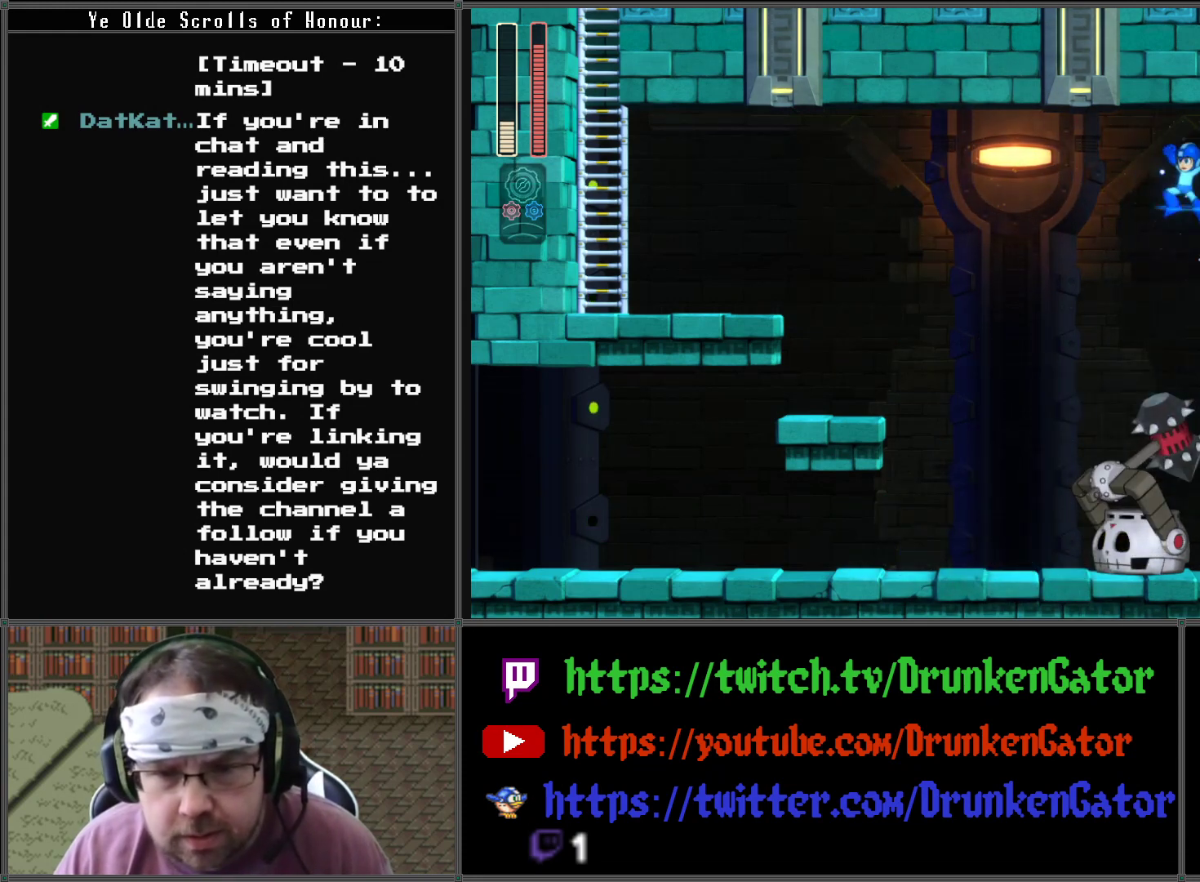
{"buttons": ["X", "DPAD_LEFT"], "left_stick": "center", "right_stick": "center", "events": [[467, "A", "up"]]}
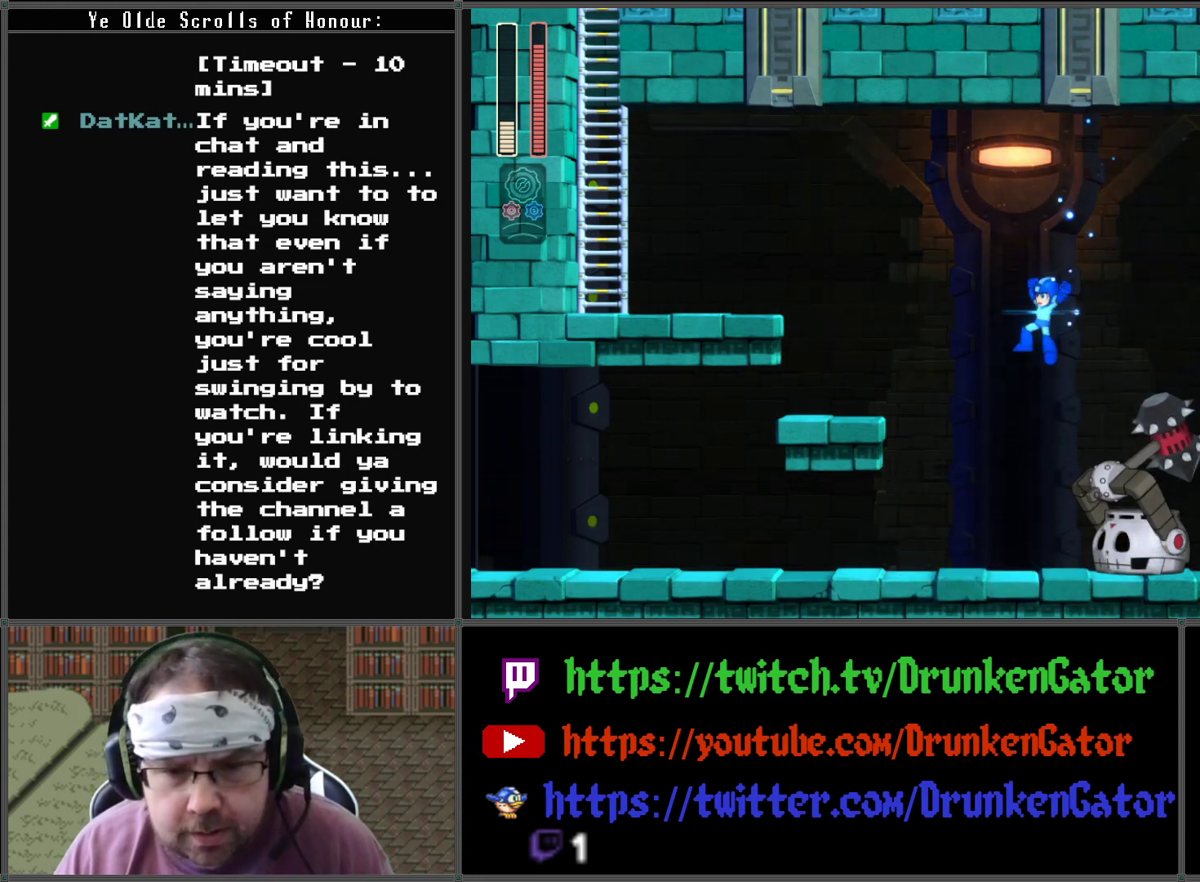
{"buttons": ["X", "DPAD_LEFT"], "left_stick": "center", "right_stick": "center", "events": []}
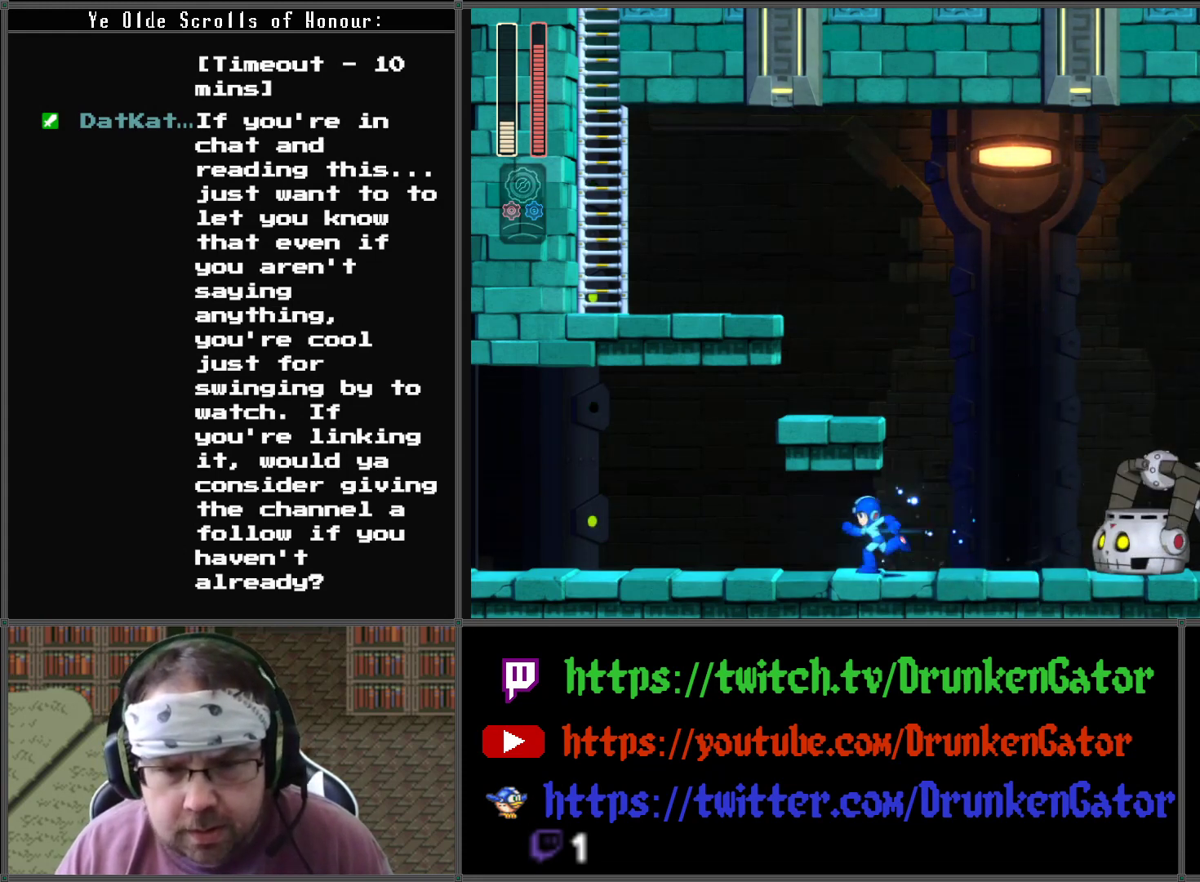
{"buttons": [], "left_stick": "center", "right_stick": "center", "events": [[400, "DPAD_LEFT", "up"], [400, "DPAD_RIGHT", "down"], [500, "DPAD_RIGHT", "up"], [500, "X", "up"]]}
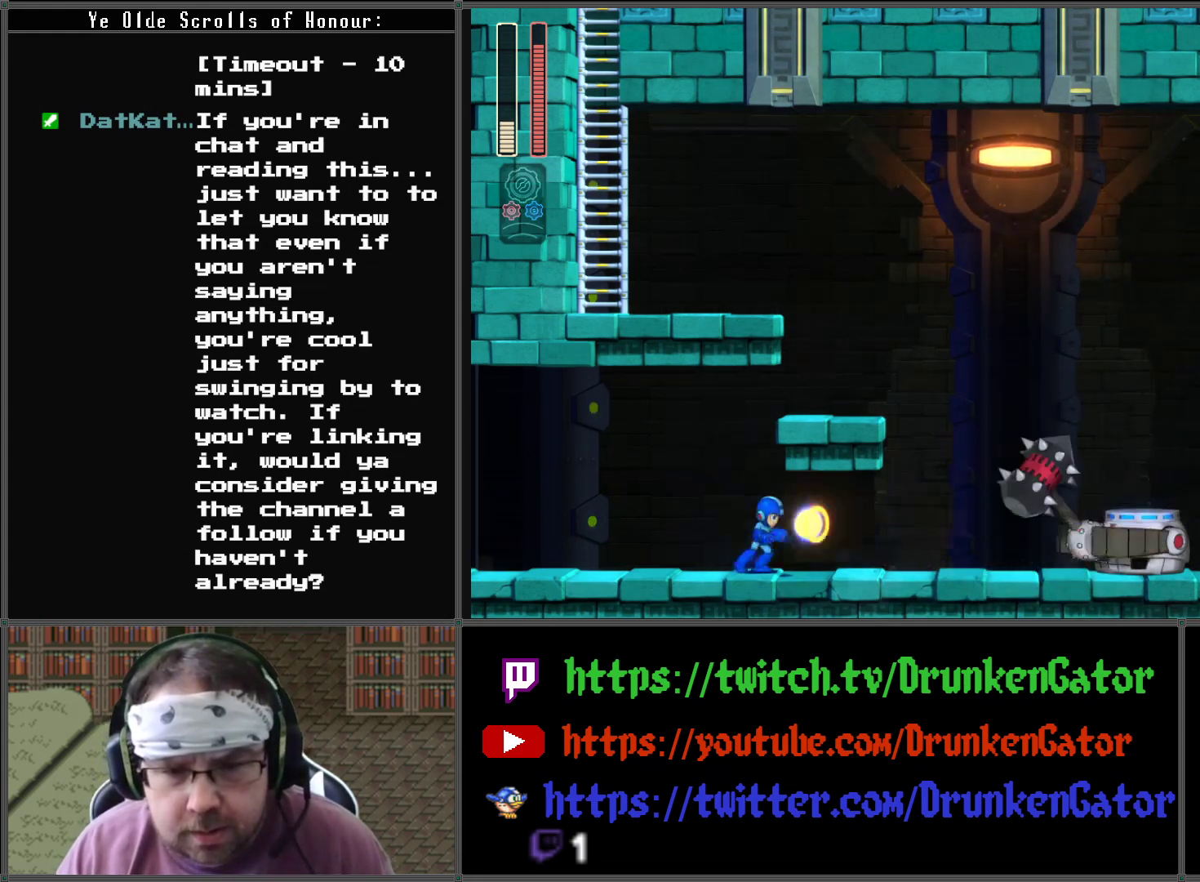
{"buttons": [], "left_stick": "center", "right_stick": "center", "events": [[100, "X", "down"], [167, "X", "up"], [233, "X", "down"], [333, "X", "up"], [400, "X", "down"], [500, "X", "up"]]}
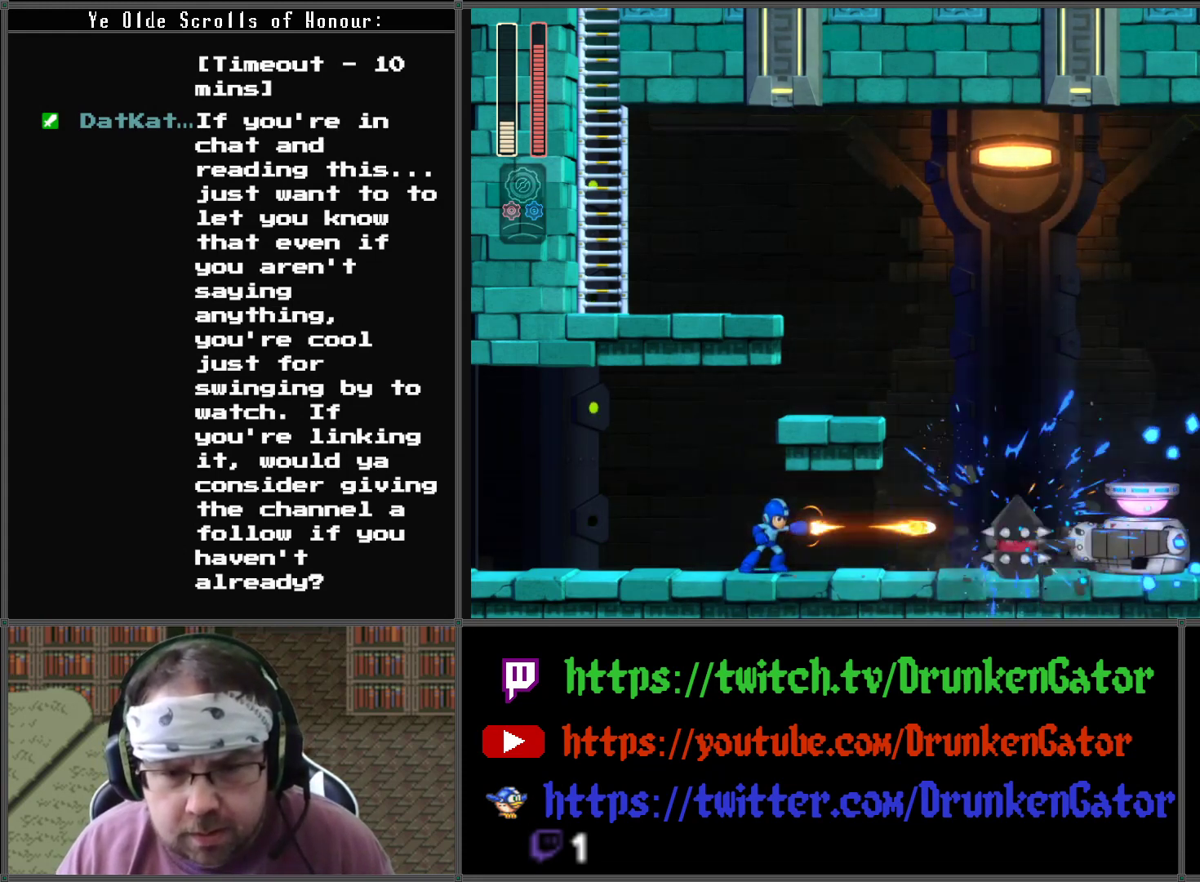
{"buttons": ["X"], "left_stick": "center", "right_stick": "center", "events": [[67, "X", "down"], [233, "X", "up"], [300, "X", "down"], [367, "X", "up"], [467, "X", "down"]]}
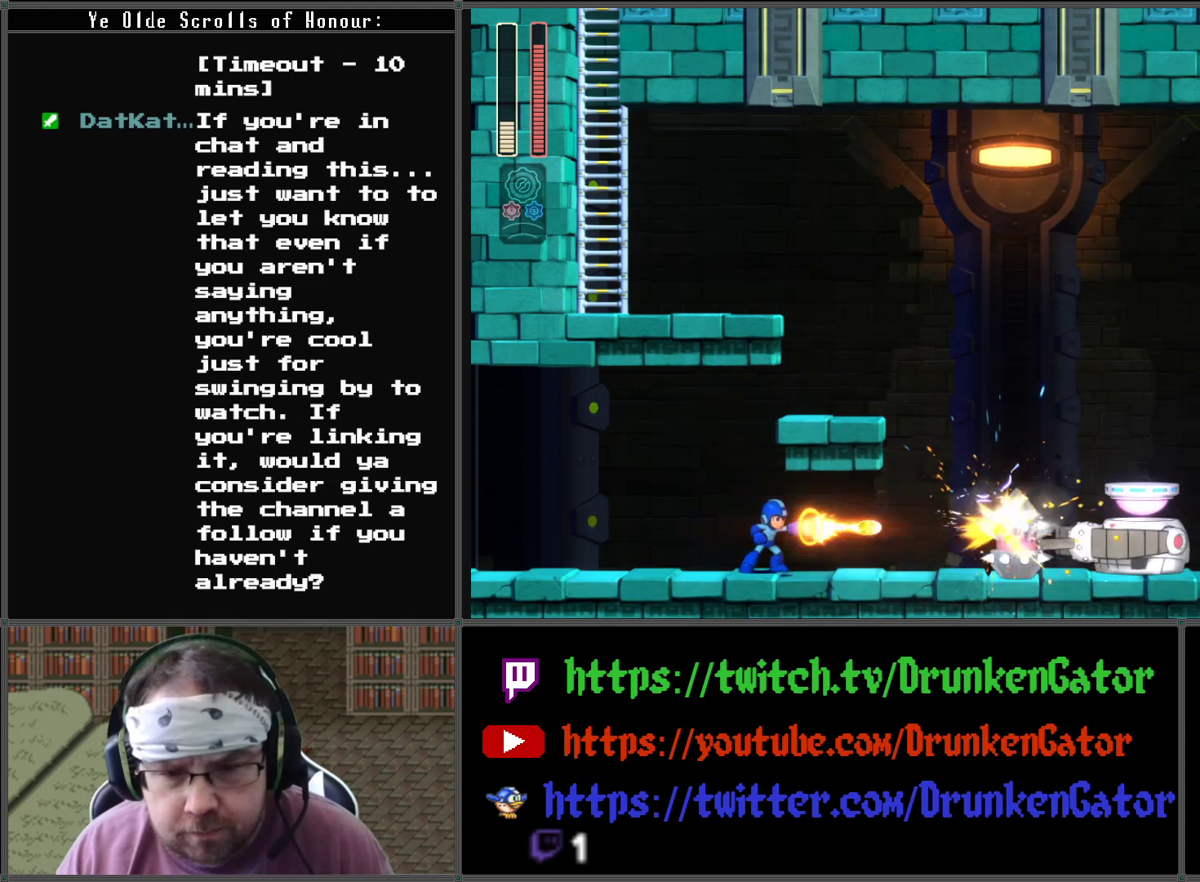
{"buttons": [], "left_stick": "center", "right_stick": "center", "events": [[67, "X", "up"], [133, "X", "down"], [200, "X", "up"], [267, "X", "down"], [333, "X", "up"], [400, "X", "down"], [467, "X", "up"]]}